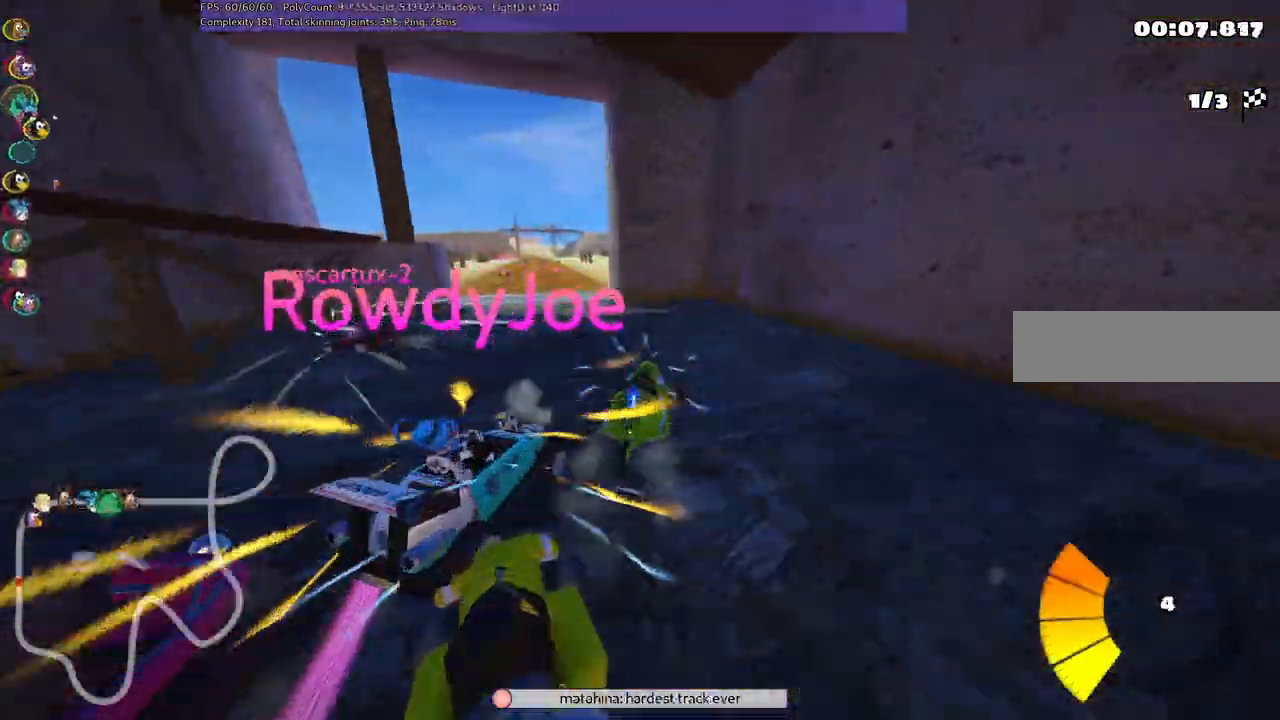
Gameplay with keyboard; each line is a JSON object with the keys held at the frame after it. "events" lists presses ("down") and releases ("up") of ".", "/", "alt_r", "b", "c", "comma", "ctrl_r", "d", "down", "f", "g", "h", "j", "k", "l", "left", "m", "n", "quote", "return", "right", "semicolon", "shift_r", "space", "super", "up" and "v" between this image and that frame as [ms after this image, input, new state], when the widget could be followed in between. No other keys are recorded. Mouse input is not recorded.
{"keys": ["up"], "events": [[500, "left", "up"]]}
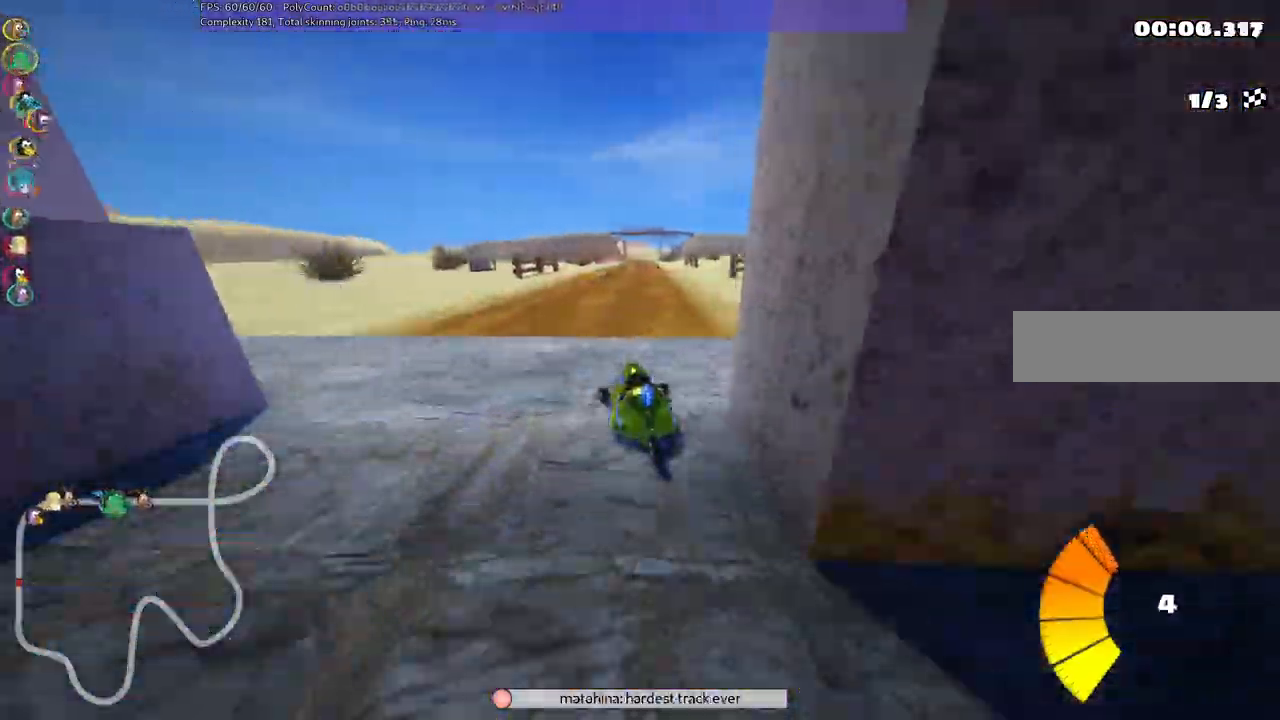
{"keys": ["left", "m", "up"]}
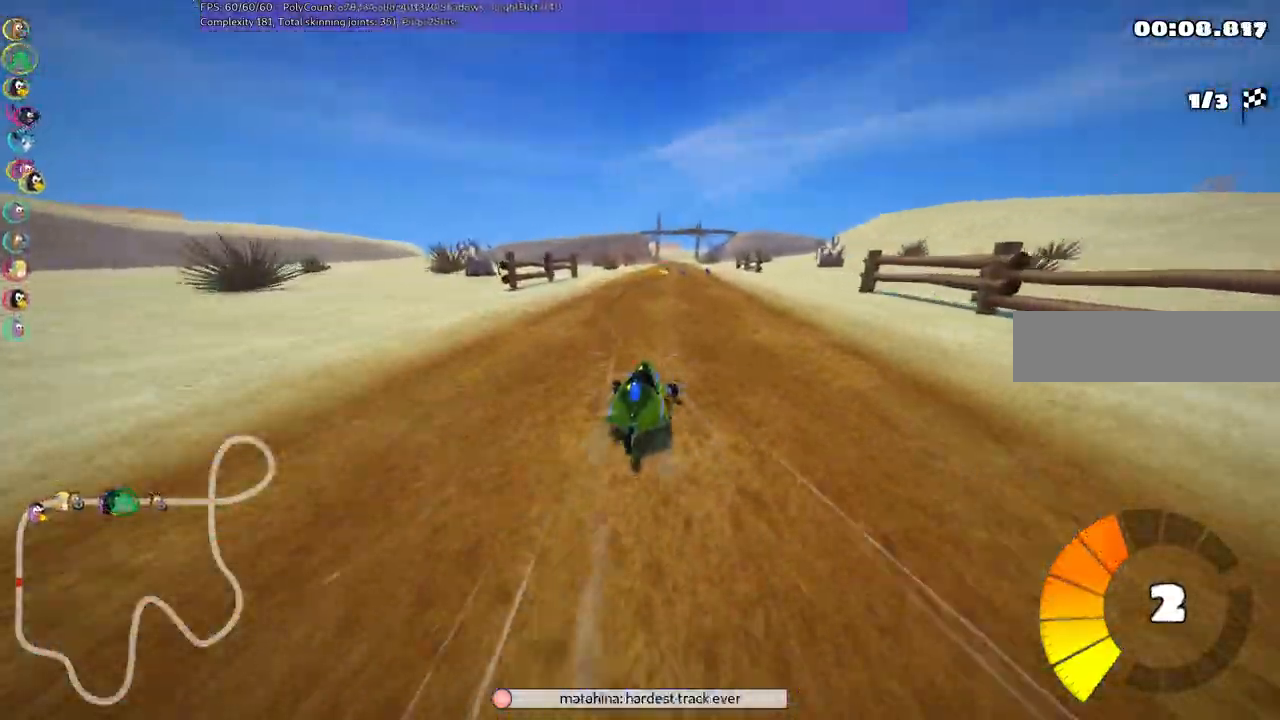
{"keys": ["left", "m", "up"], "events": []}
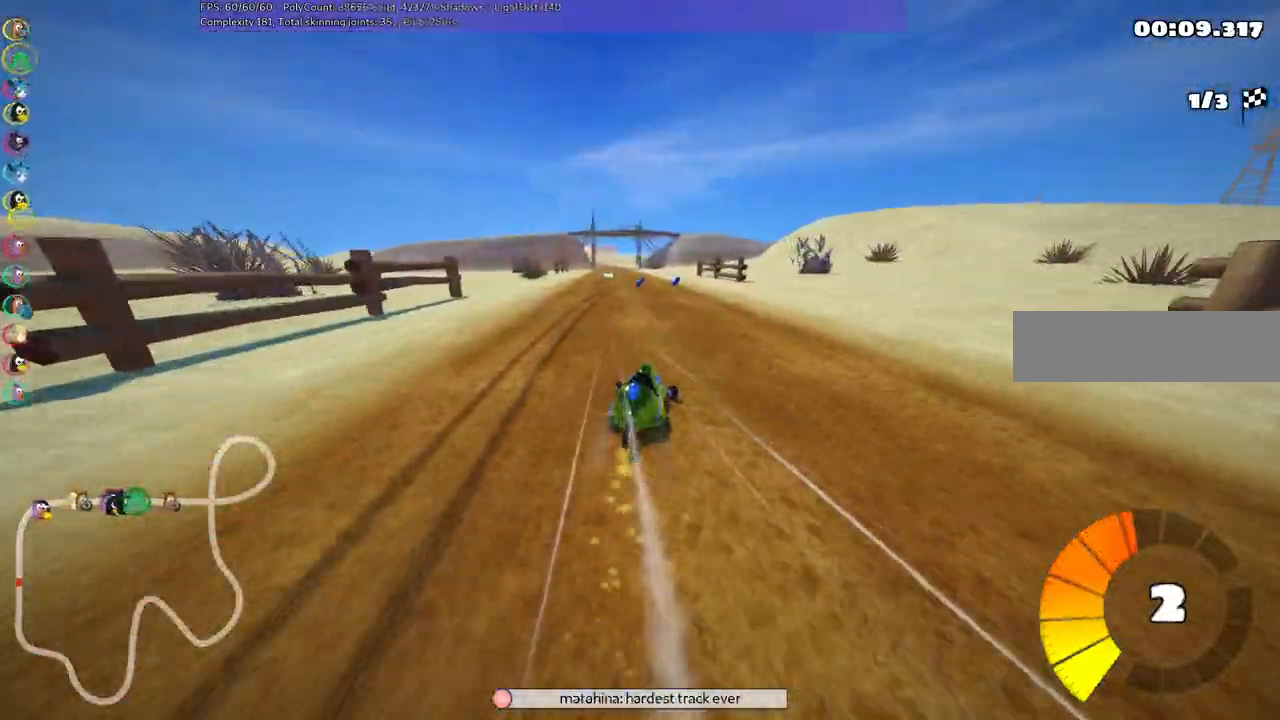
{"keys": ["up"], "events": [[317, "m", "up"], [367, "left", "up"]]}
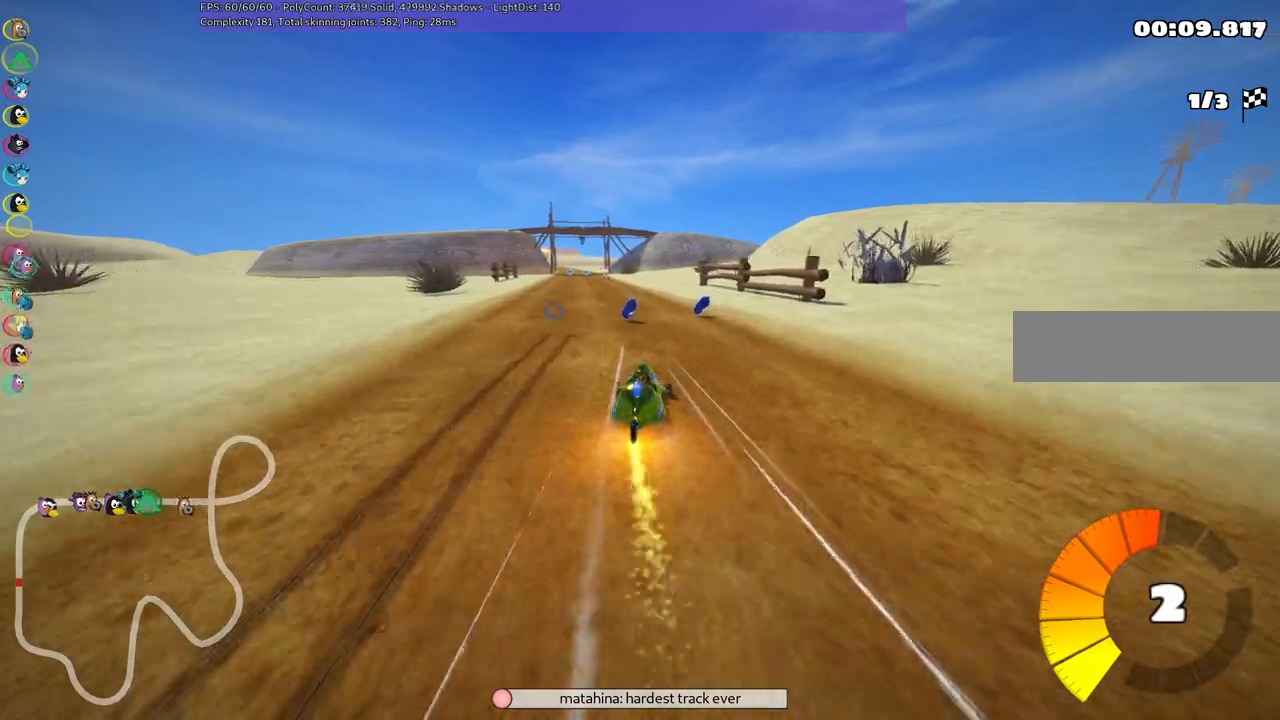
{"keys": ["left", "up"], "events": [[50, "left", "down"], [200, "n", "down"], [333, "n", "up"]]}
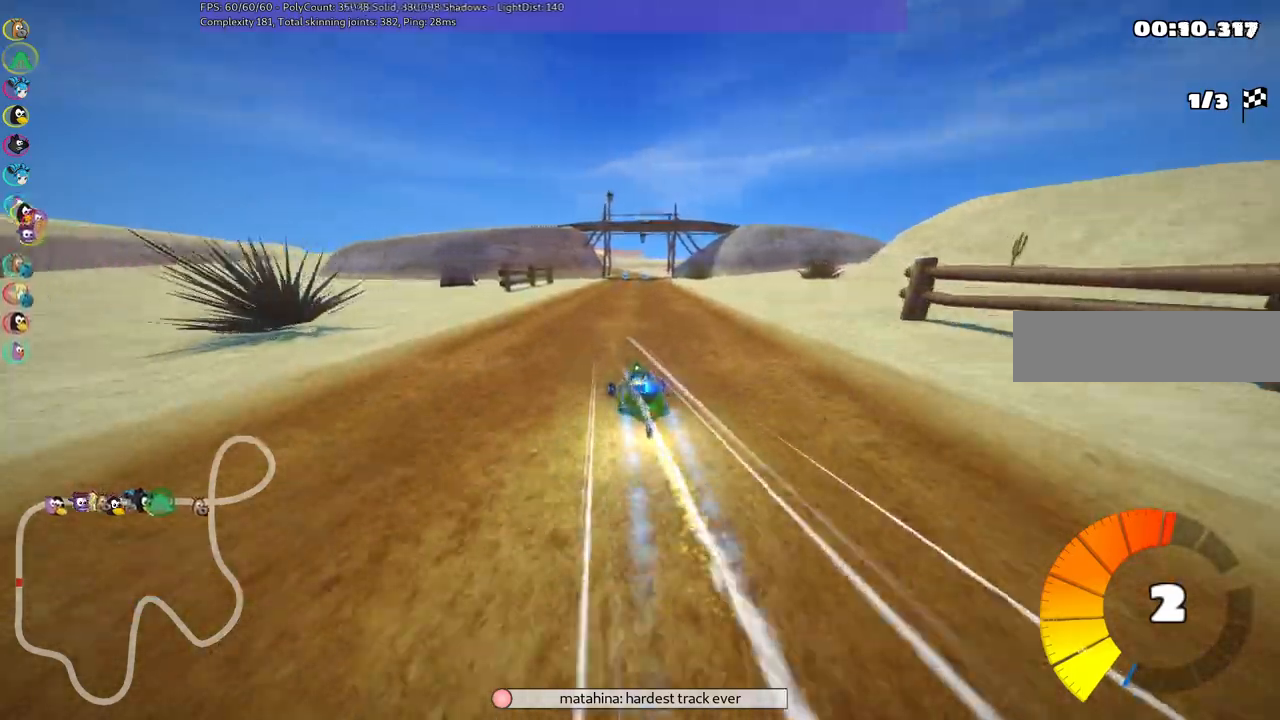
{"keys": ["left", "m", "up"], "events": [[17, "left", "up"], [67, "m", "down"], [67, "right", "down"], [167, "left", "down"], [217, "right", "up"]]}
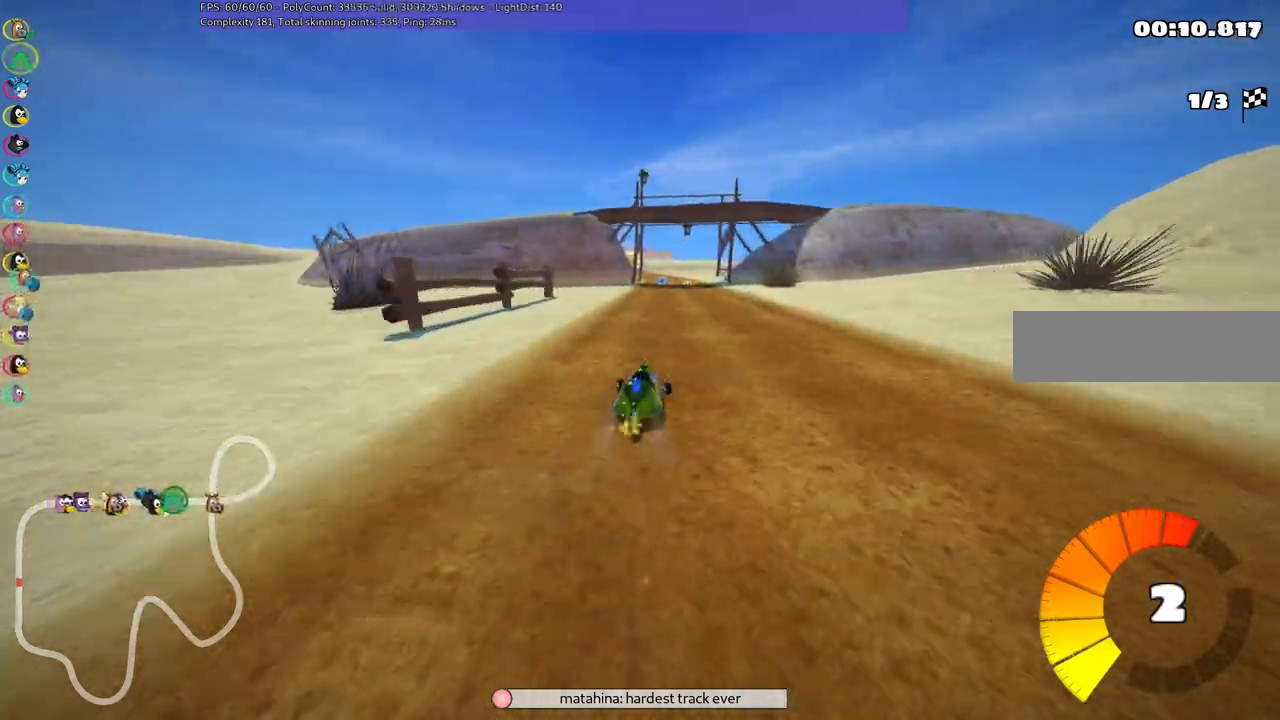
{"keys": ["left", "m", "up"], "events": []}
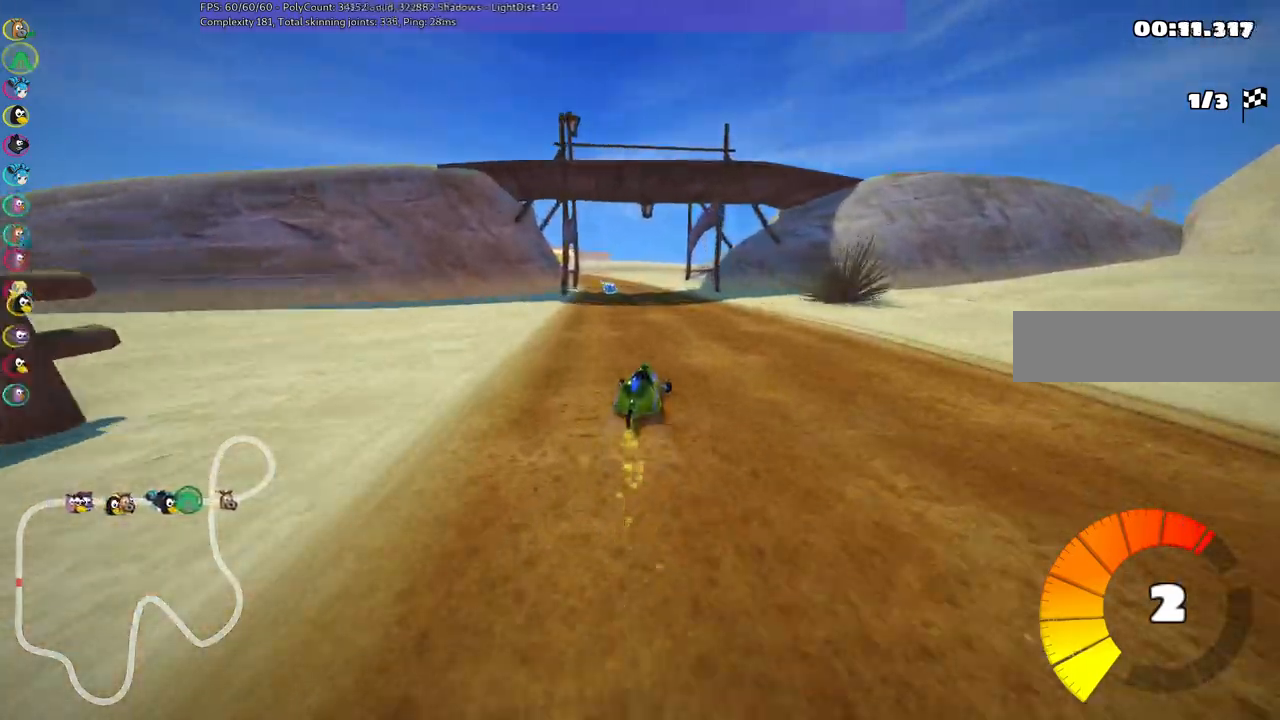
{"keys": ["left", "n", "up"], "events": [[350, "m", "up"], [350, "n", "down"]]}
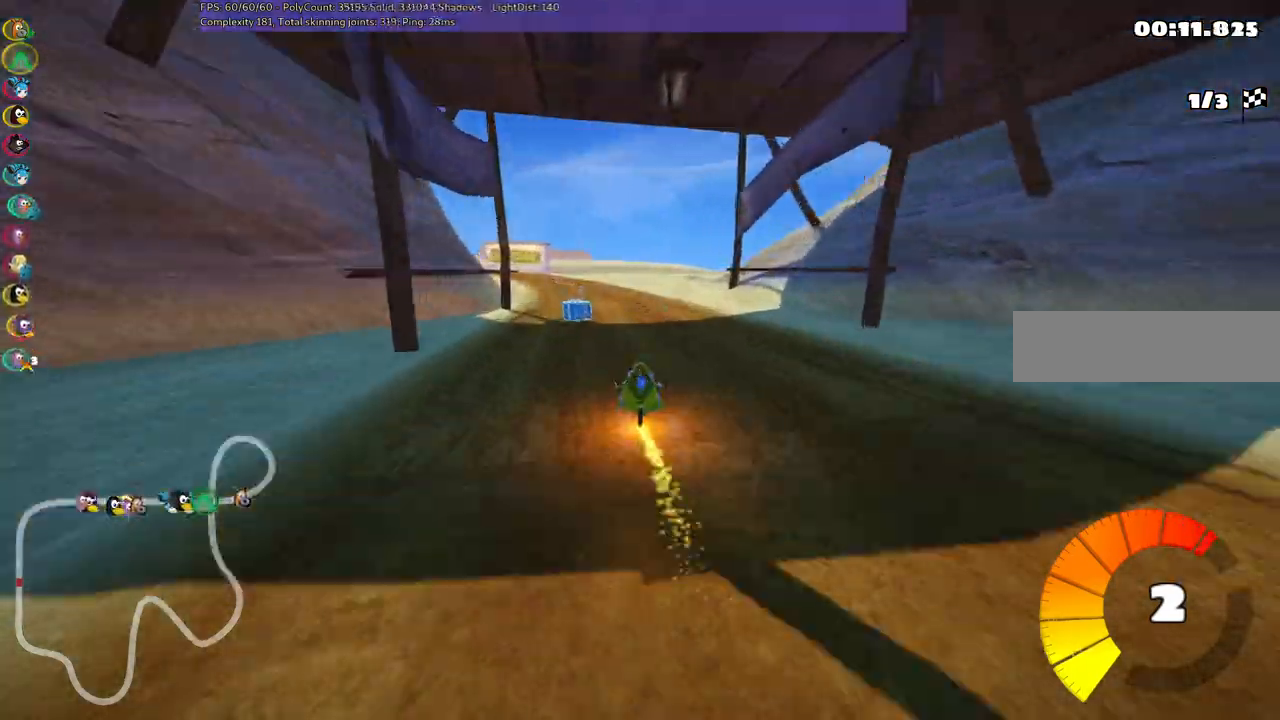
{"keys": ["up"]}
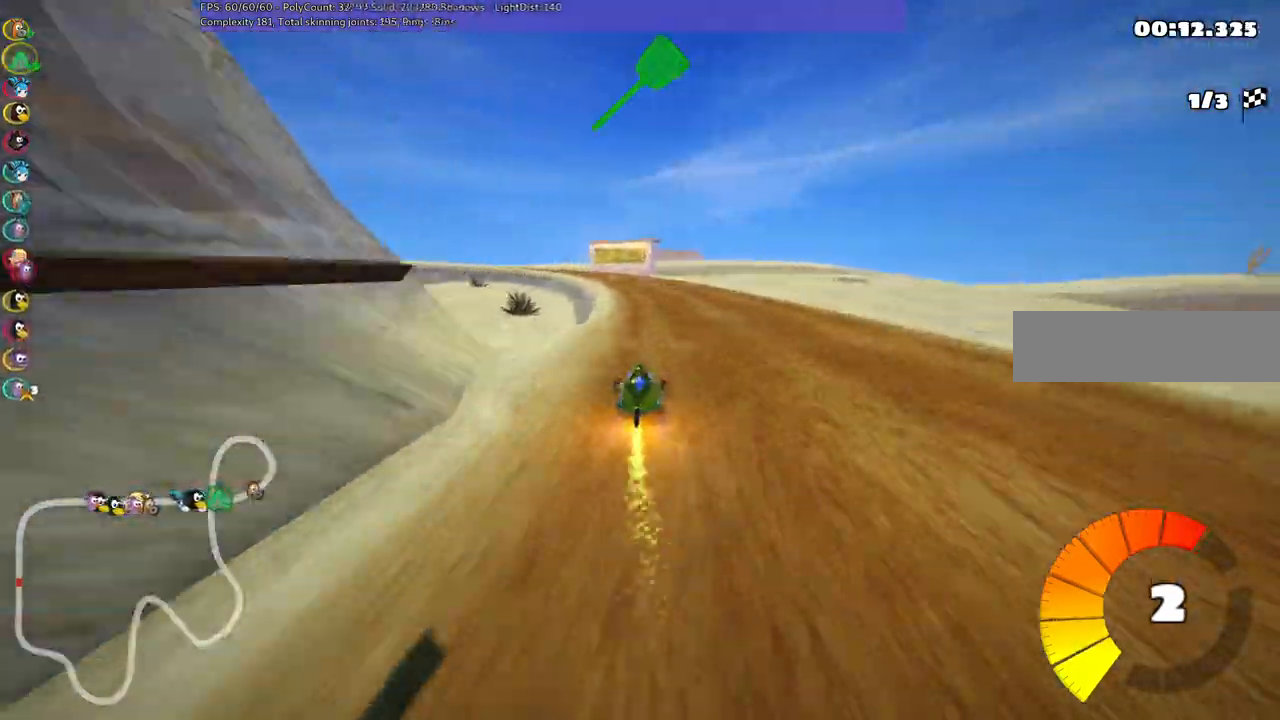
{"keys": ["left", "m", "right", "up"]}